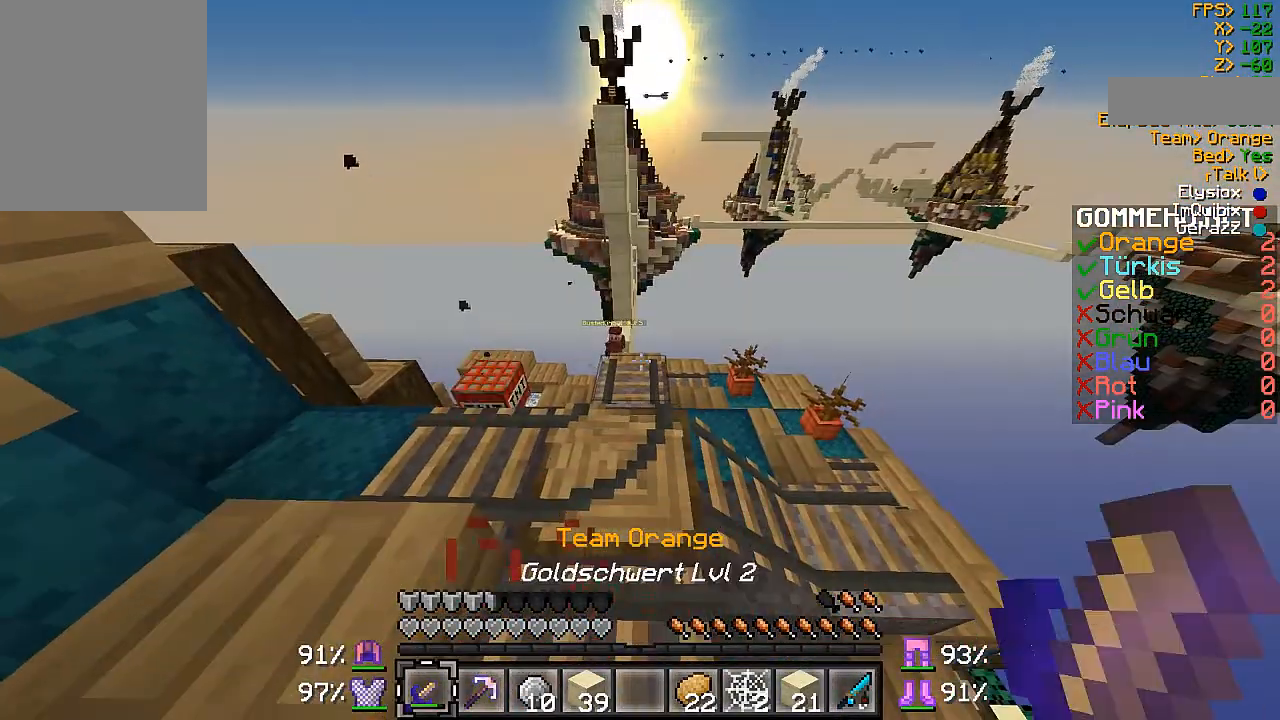
Gameplay with keyboard and mouse; each line is a JSON object with the keys and mouse buttons held at the frame after it. "events" lists presses ("down") and releases ("up") of "a", "d", "s", "w", "mouse_left" and "mouse_right" between this image and that frame as [ms after this image, input, new state], when the widget could be followed in between. "mouse_left", "mouse_right" = the "left", "right" buttons of the "mouse" list. No other keys are recorded. Fast repeated clicks can show as one long hold. Mouse movement is not recorded.
{"keys": ["d", "w"], "mouse": [], "events": [[67, "w", "down"], [400, "d", "down"]]}
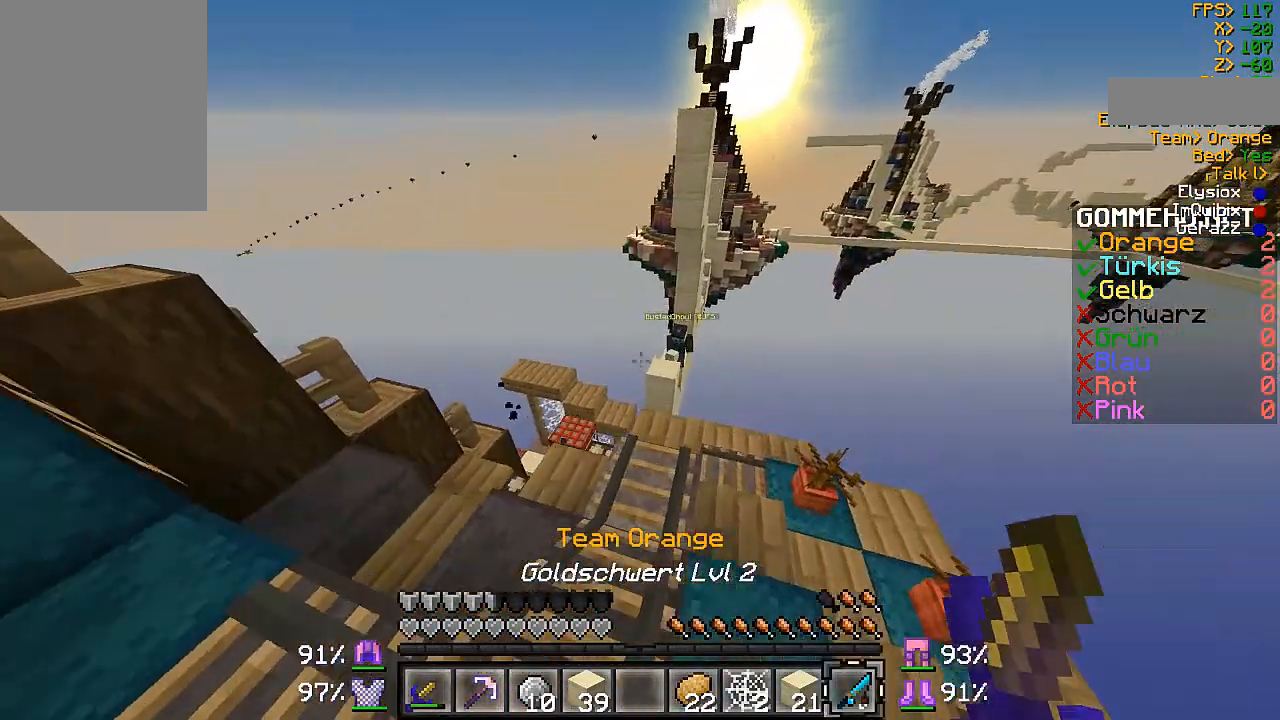
{"keys": ["d", "w"], "mouse": [], "events": []}
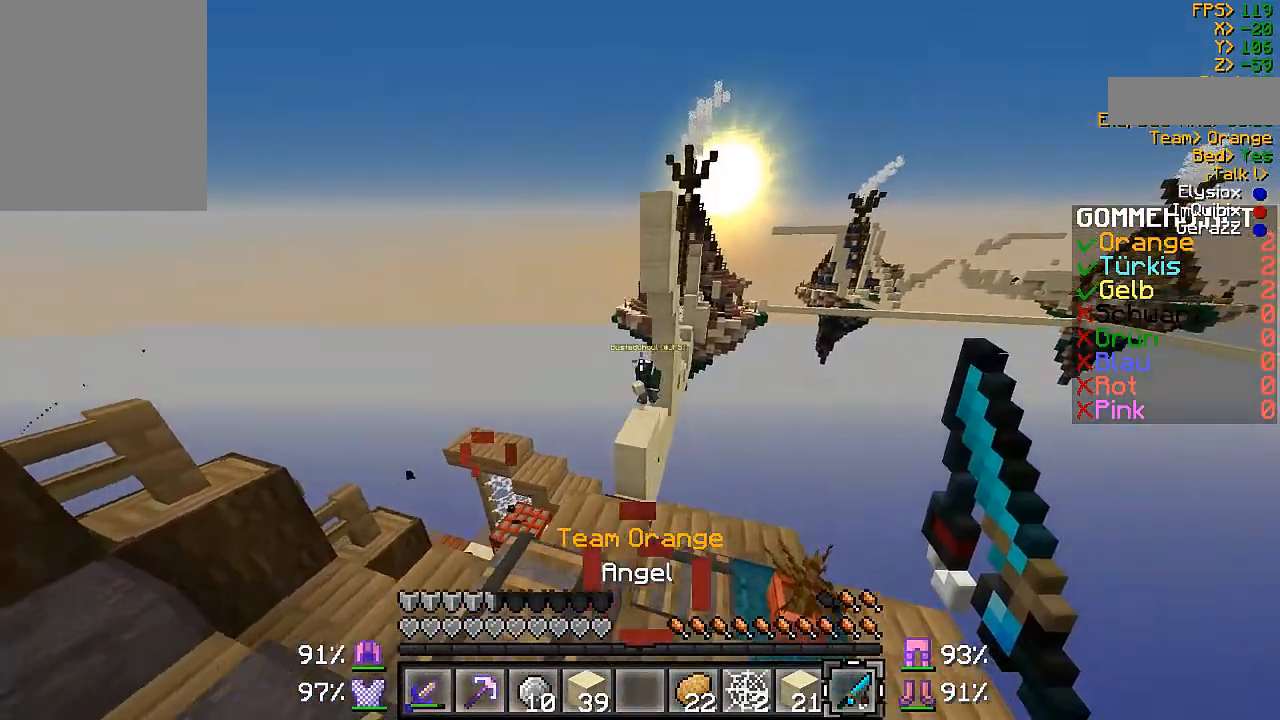
{"keys": ["w"], "mouse": ["right"], "events": [[367, "mouse_right", "down"], [500, "d", "up"]]}
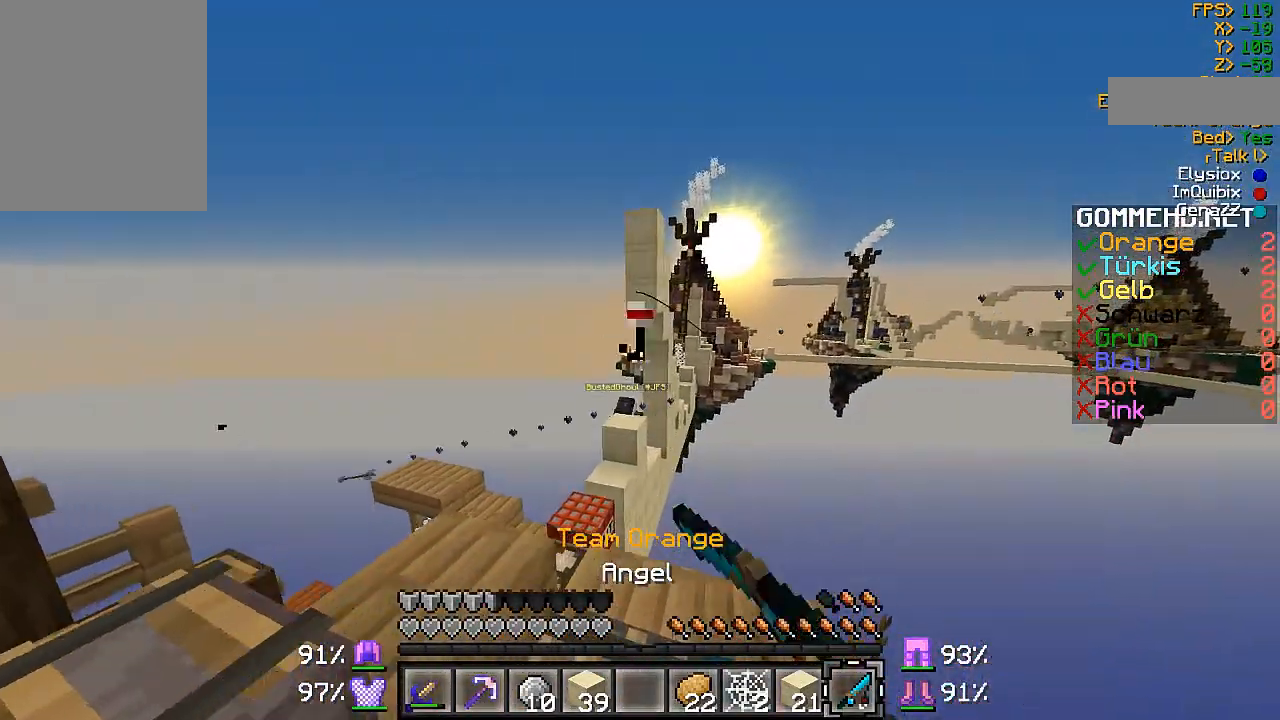
{"keys": ["w"], "mouse": [], "events": [[67, "mouse_right", "up"]]}
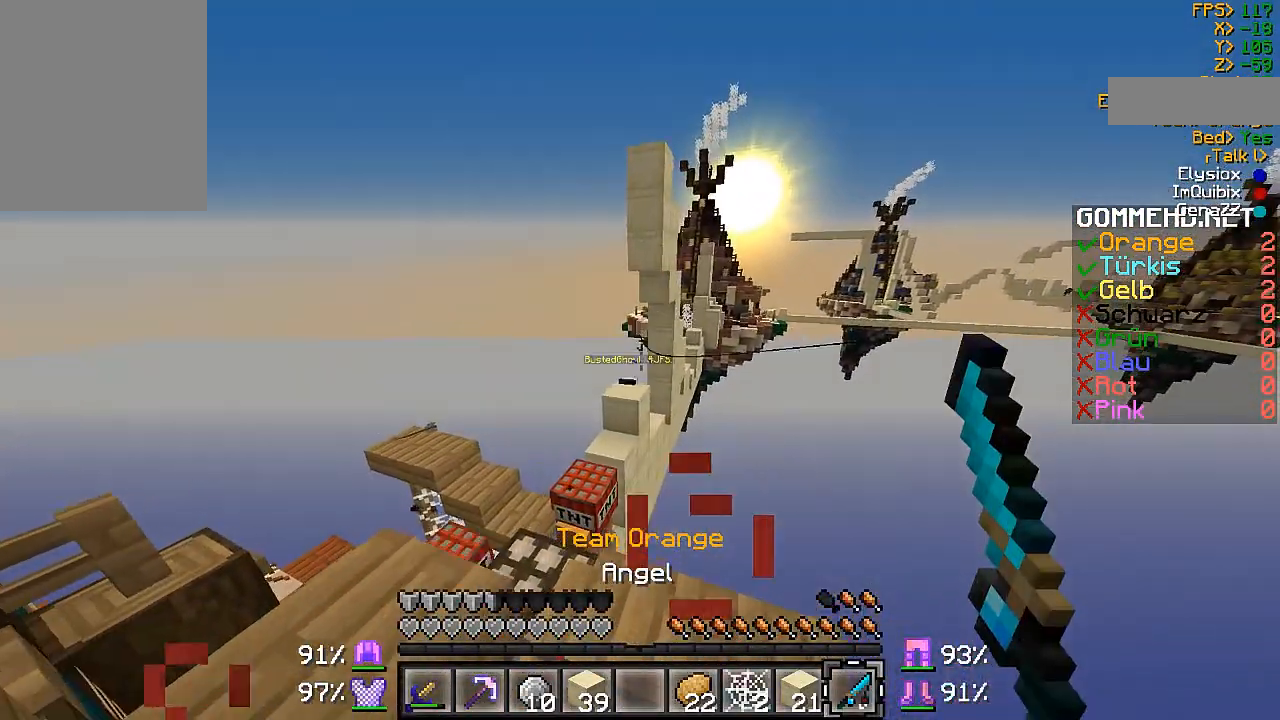
{"keys": [], "mouse": [], "events": [[267, "mouse_right", "down"], [267, "w", "up"], [367, "mouse_right", "up"]]}
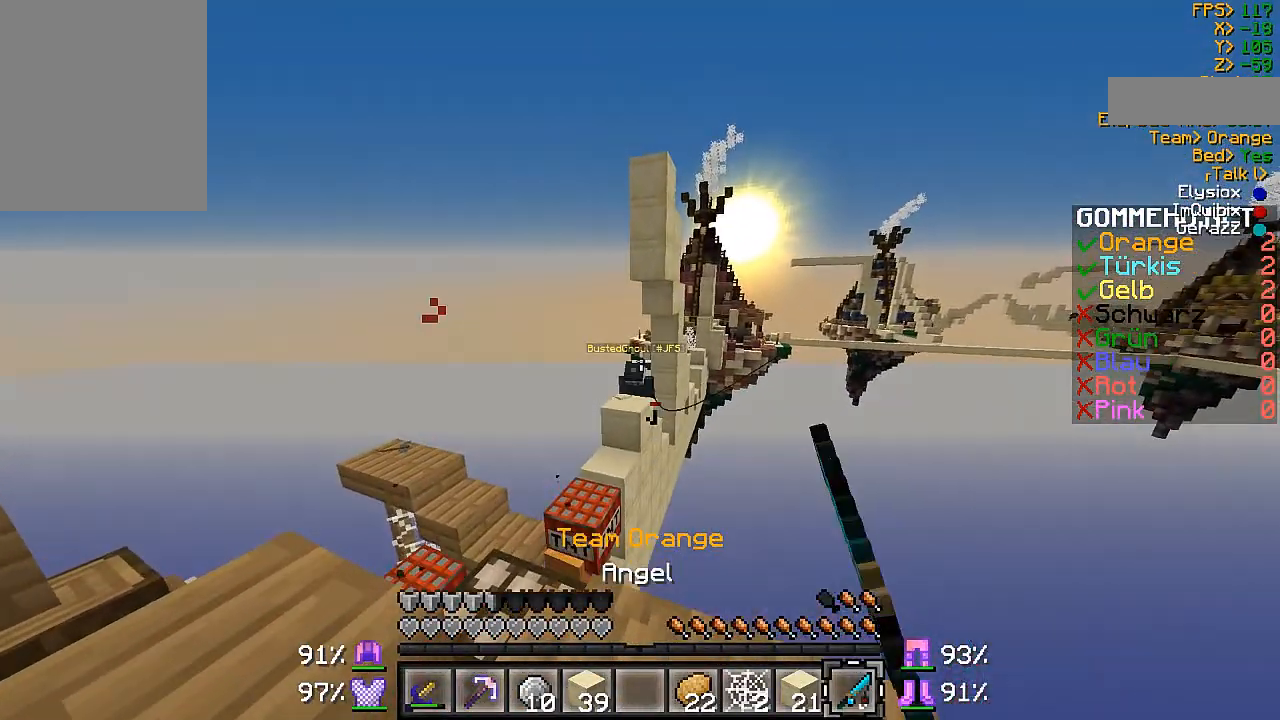
{"keys": [], "mouse": ["right"], "events": [[400, "d", "down"], [500, "d", "up"], [500, "mouse_right", "down"]]}
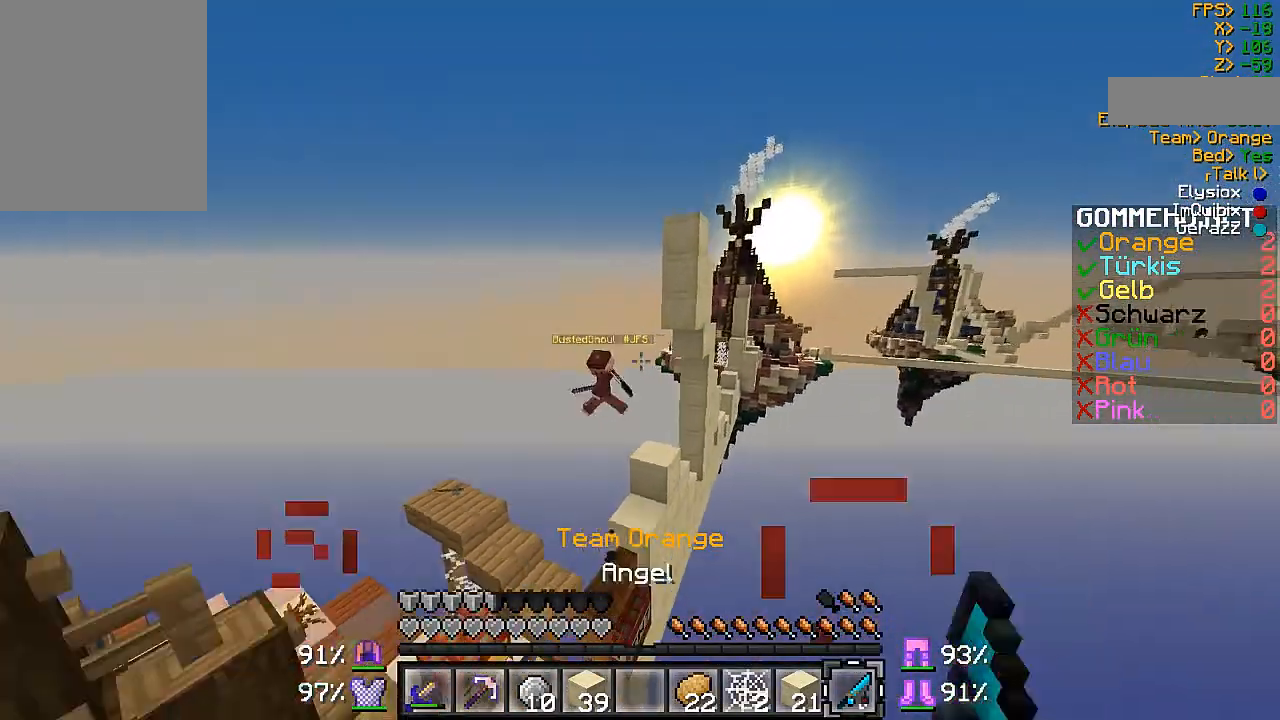
{"keys": [], "mouse": [], "events": [[300, "mouse_right", "up"]]}
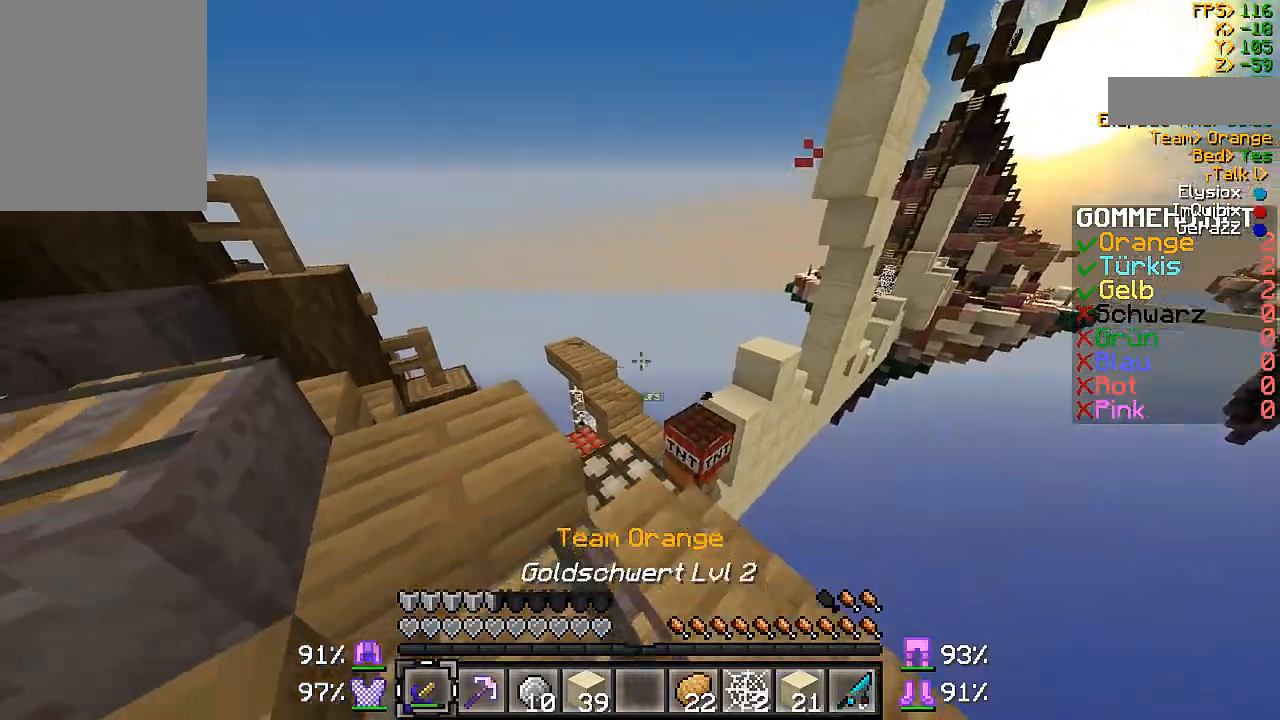
{"keys": ["d"], "mouse": [], "events": [[200, "w", "down"], [467, "w", "up"], [500, "d", "down"]]}
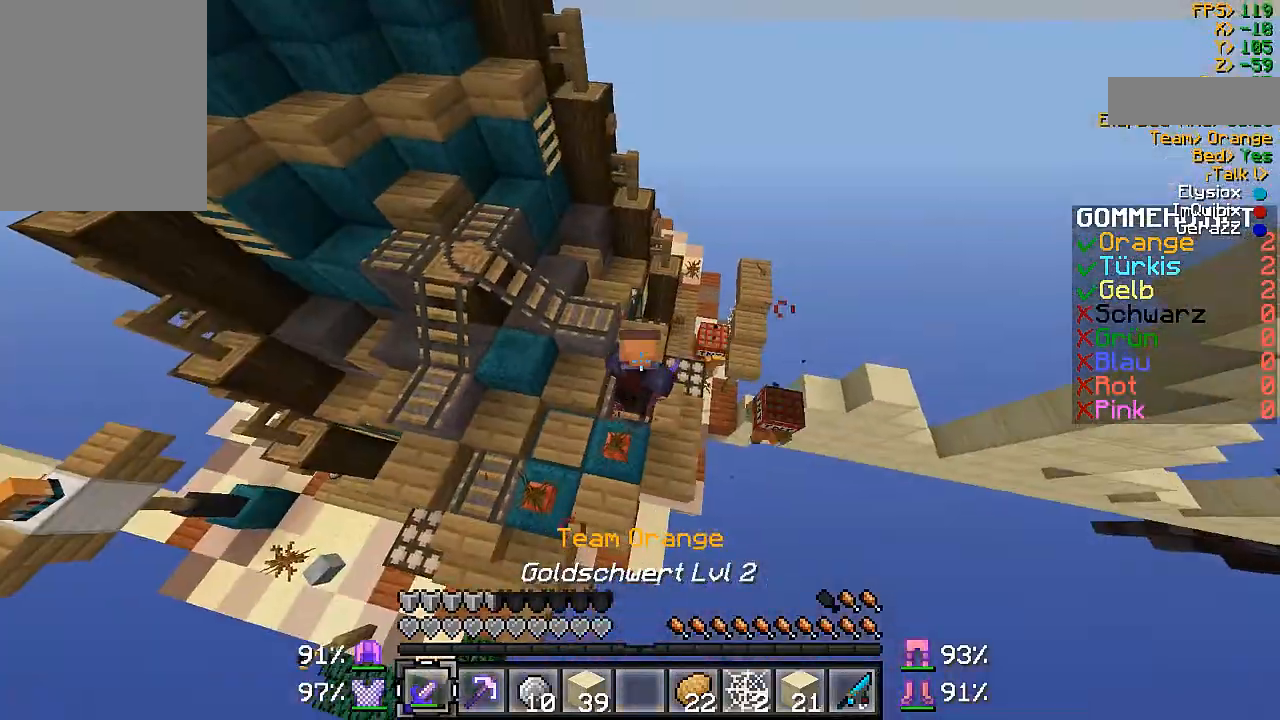
{"keys": [], "mouse": [], "events": [[400, "d", "up"]]}
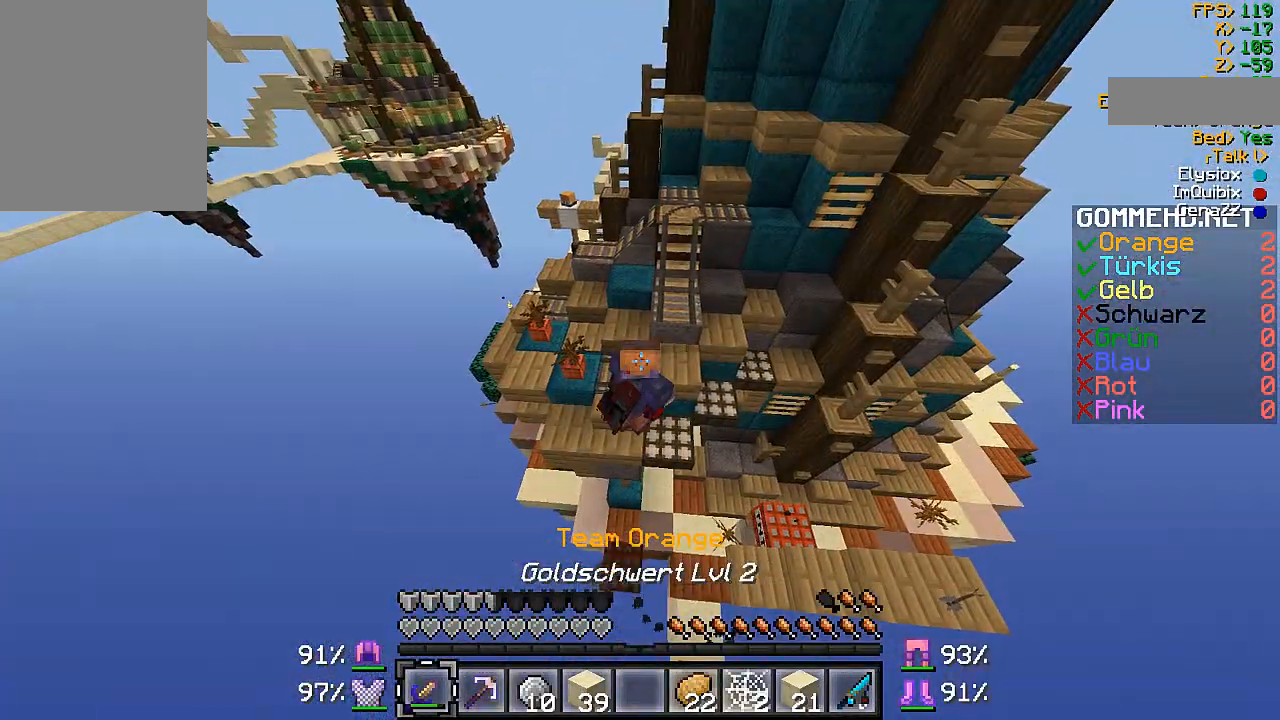
{"keys": [], "mouse": [], "events": []}
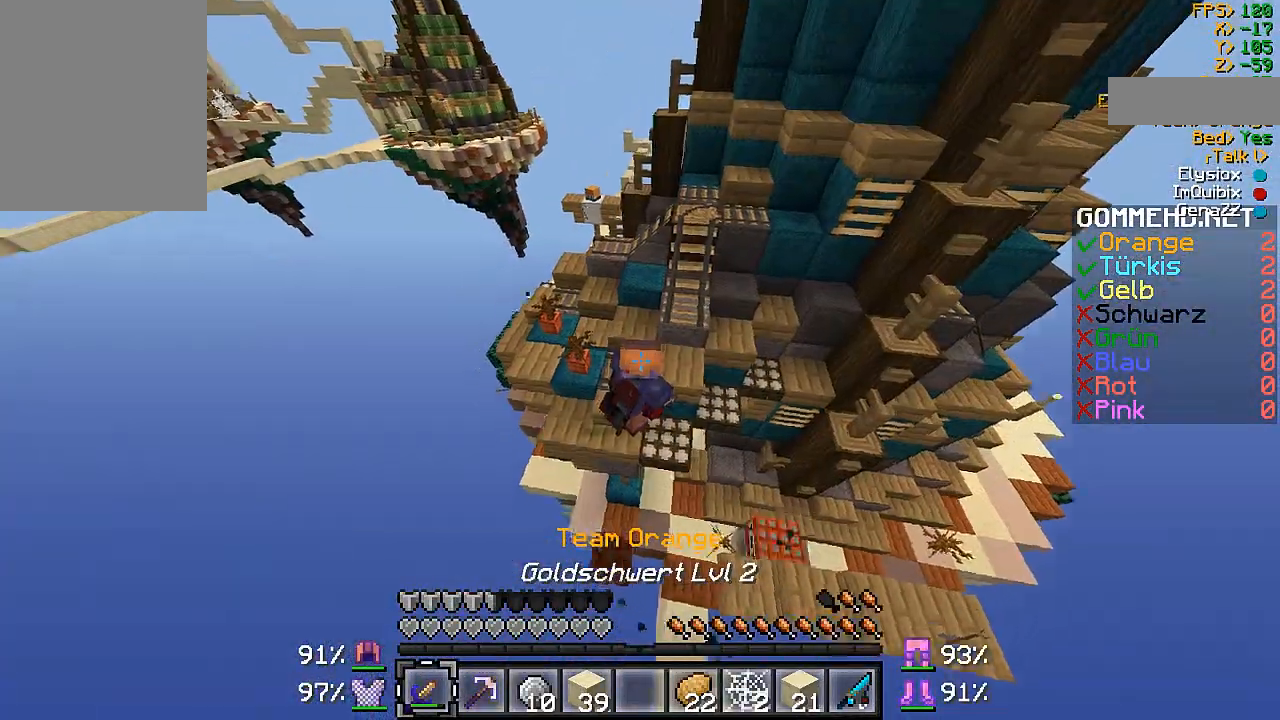
{"keys": [], "mouse": [], "events": []}
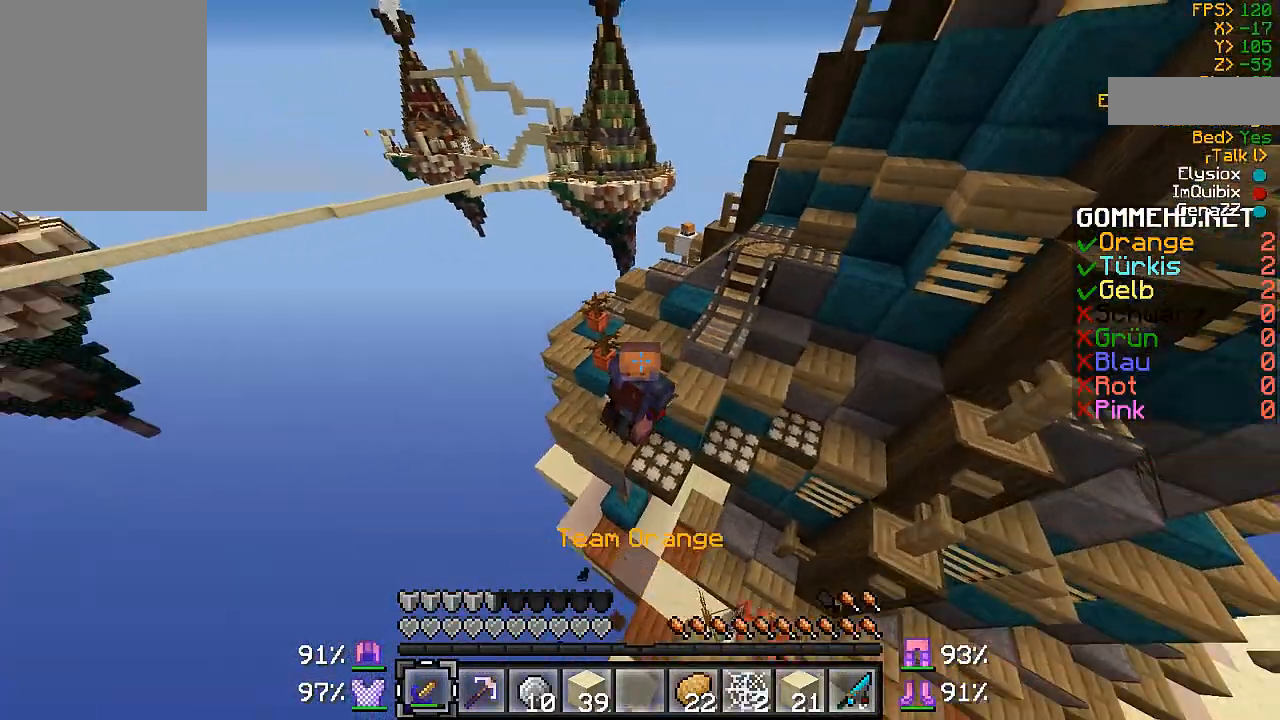
{"keys": [], "mouse": [], "events": []}
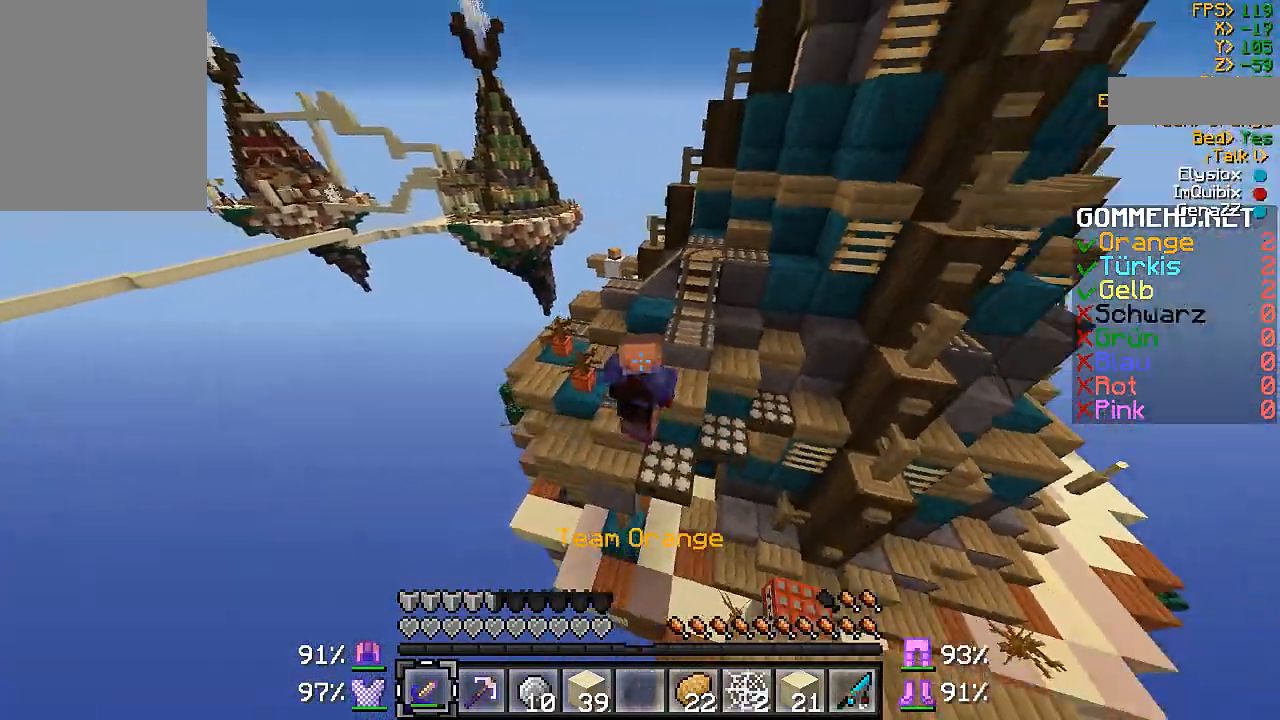
{"keys": [], "mouse": [], "events": []}
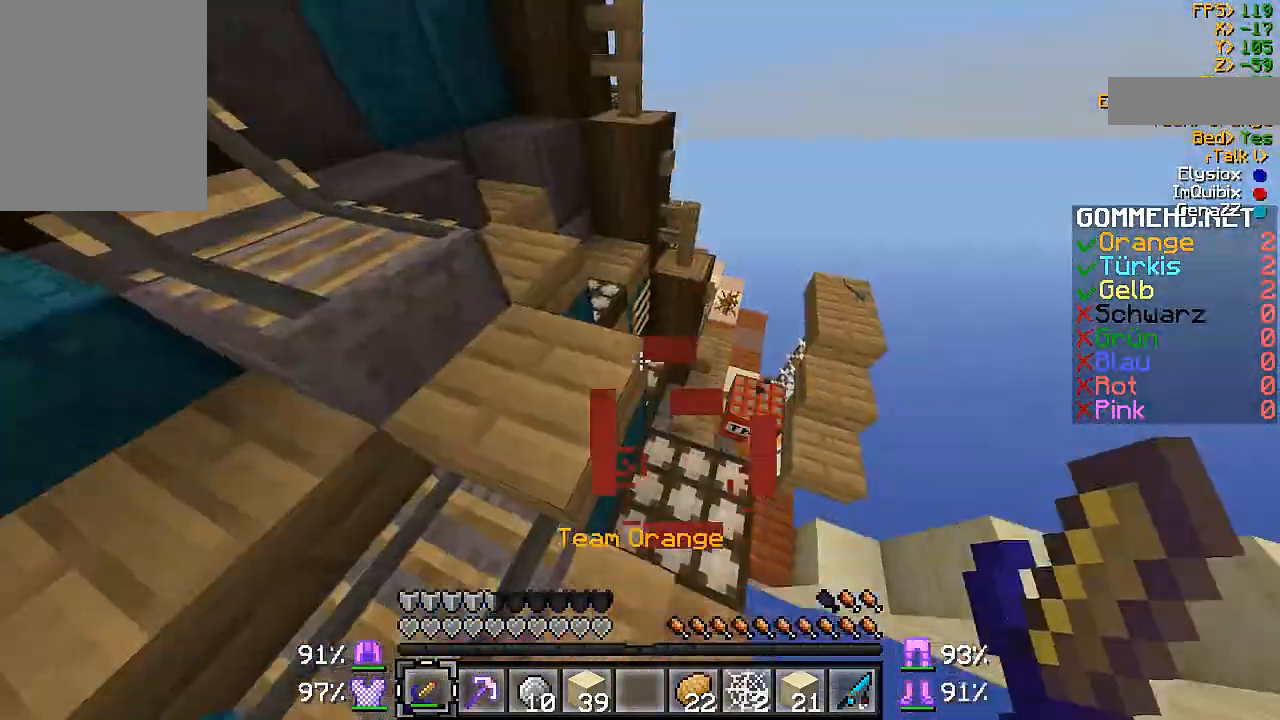
{"keys": ["d", "w"], "mouse": [], "events": [[67, "w", "down"], [200, "d", "down"]]}
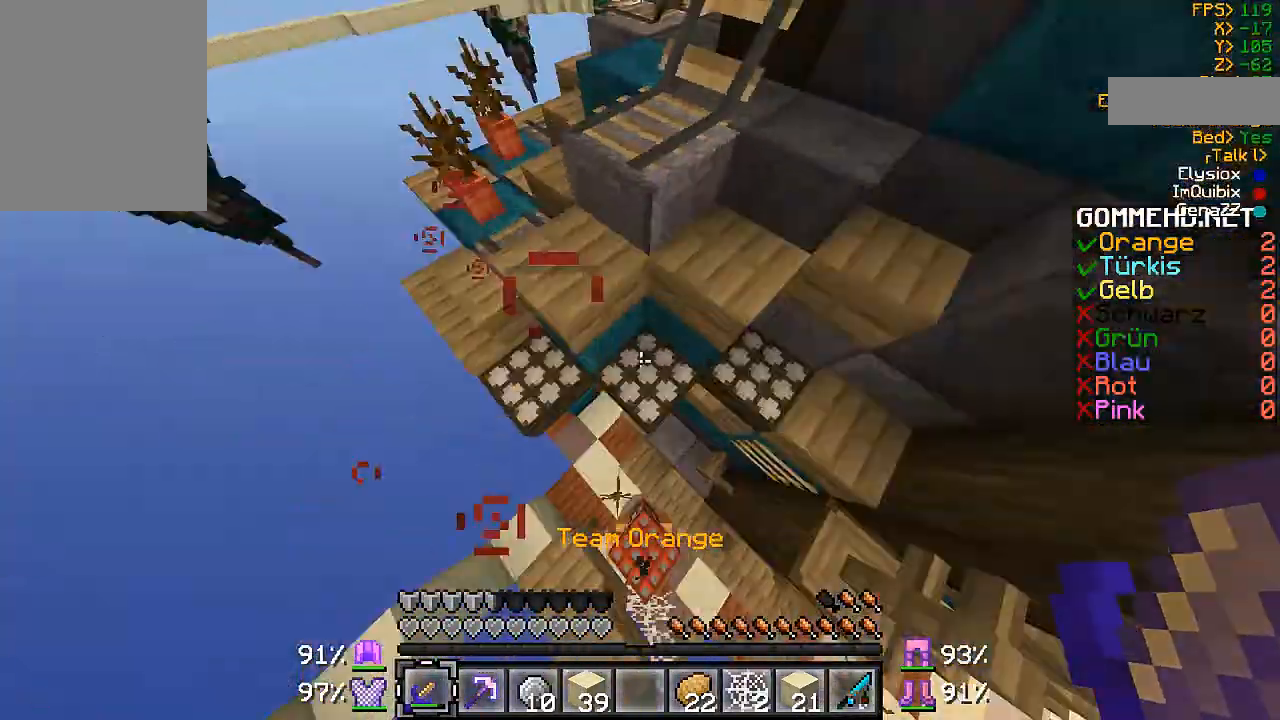
{"keys": [], "mouse": [], "events": [[67, "a", "down"], [67, "d", "up"], [167, "a", "up"], [400, "w", "up"]]}
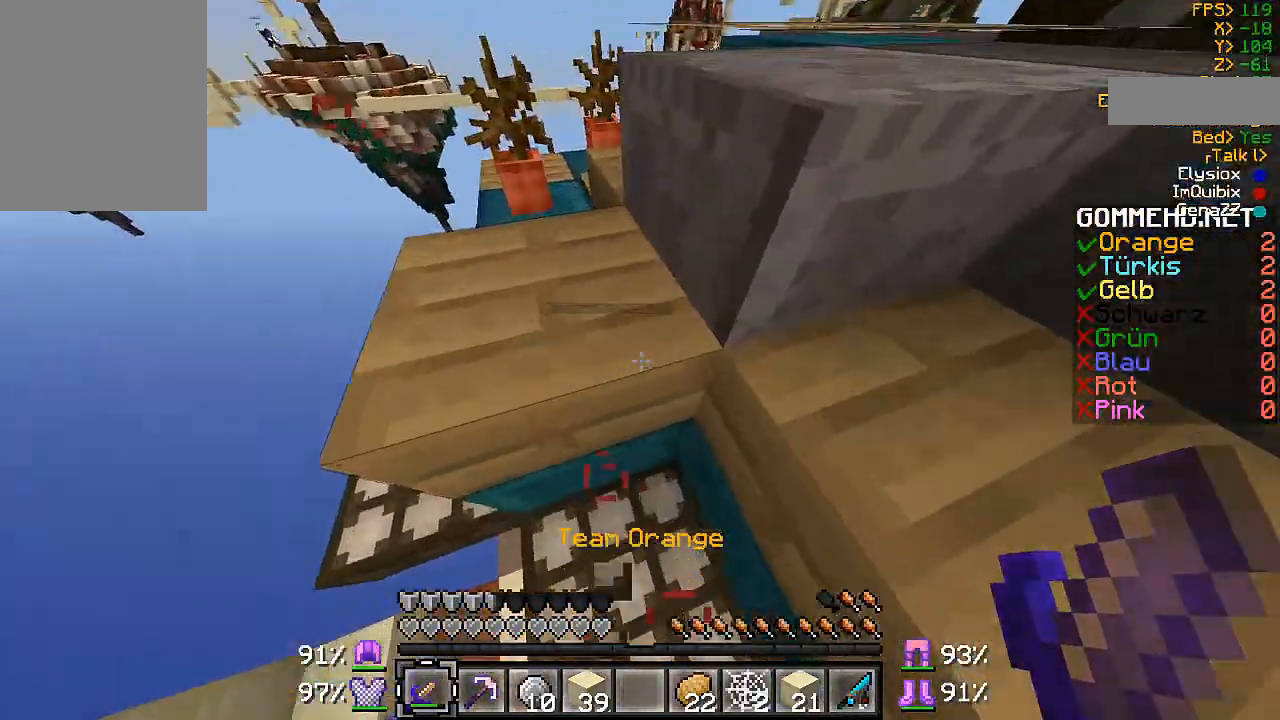
{"keys": ["a"], "mouse": [], "events": [[67, "s", "down"], [133, "d", "down"], [267, "d", "up"], [300, "a", "down"], [400, "s", "up"]]}
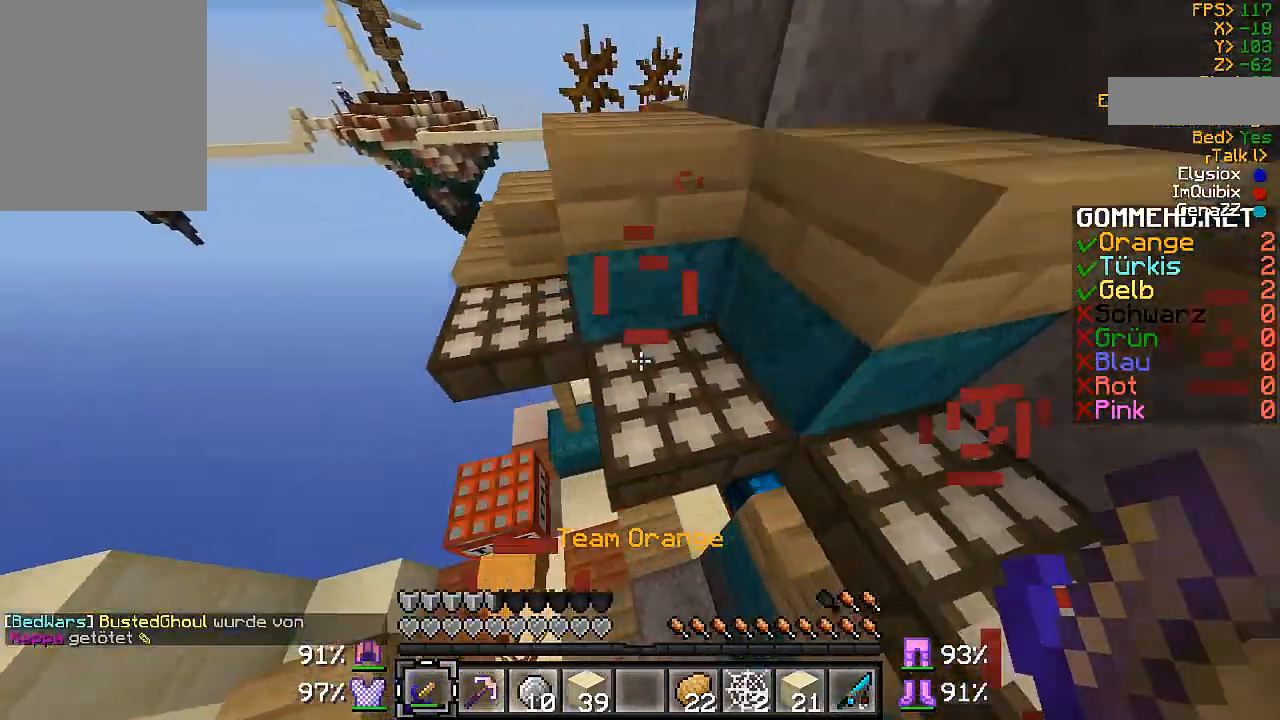
{"keys": ["w"], "mouse": [], "events": [[33, "w", "down"], [100, "a", "up"]]}
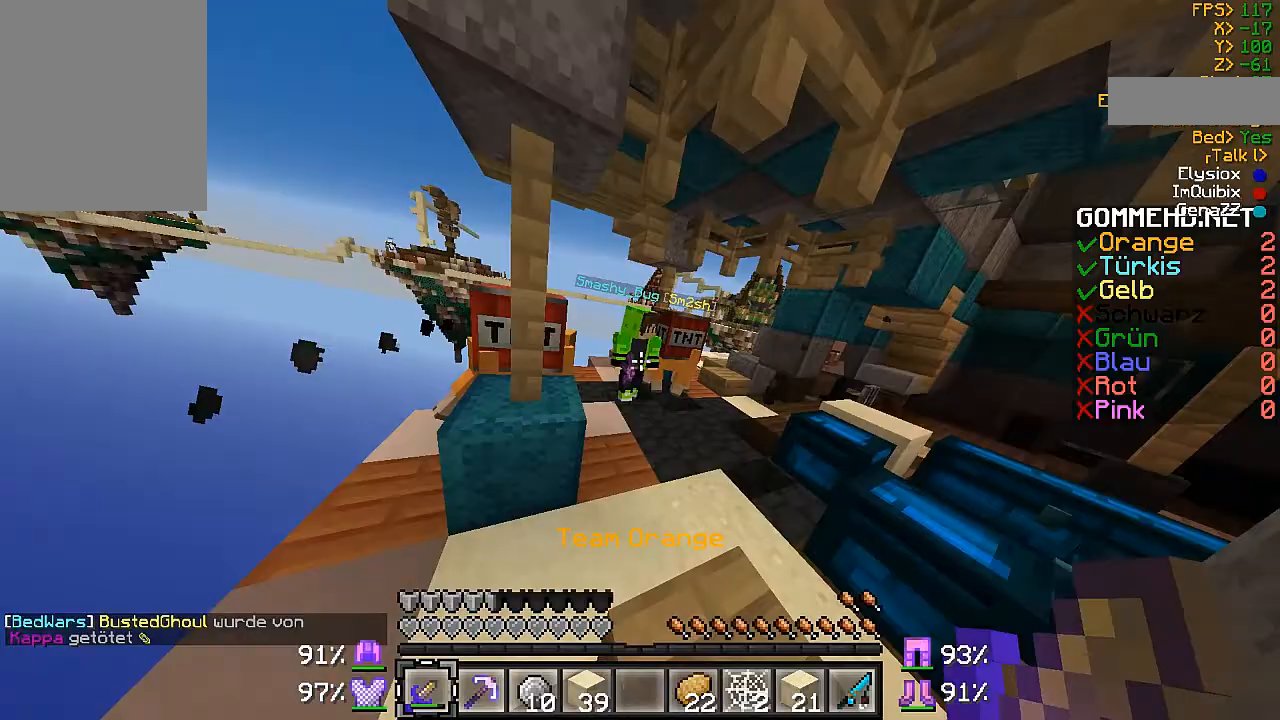
{"keys": ["d", "w"], "mouse": [], "events": [[33, "mouse_left", "down"], [100, "mouse_left", "up"], [267, "d", "down"], [300, "mouse_left", "down"], [367, "mouse_left", "up"], [467, "mouse_left", "down"], [500, "mouse_left", "up"]]}
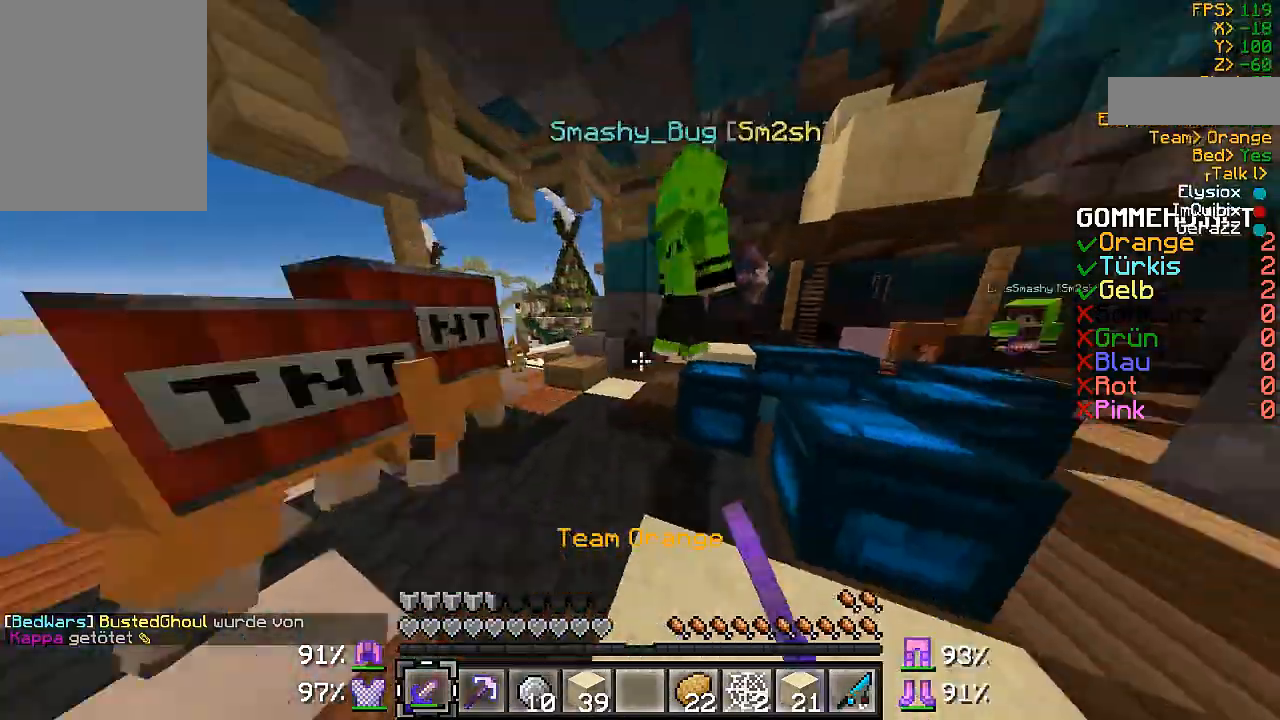
{"keys": ["d", "w"], "mouse": ["left"], "events": [[167, "d", "up"], [167, "mouse_left", "down"], [200, "mouse_left", "up"], [300, "mouse_left", "down"], [400, "mouse_left", "up"], [467, "d", "down"], [500, "mouse_left", "down"]]}
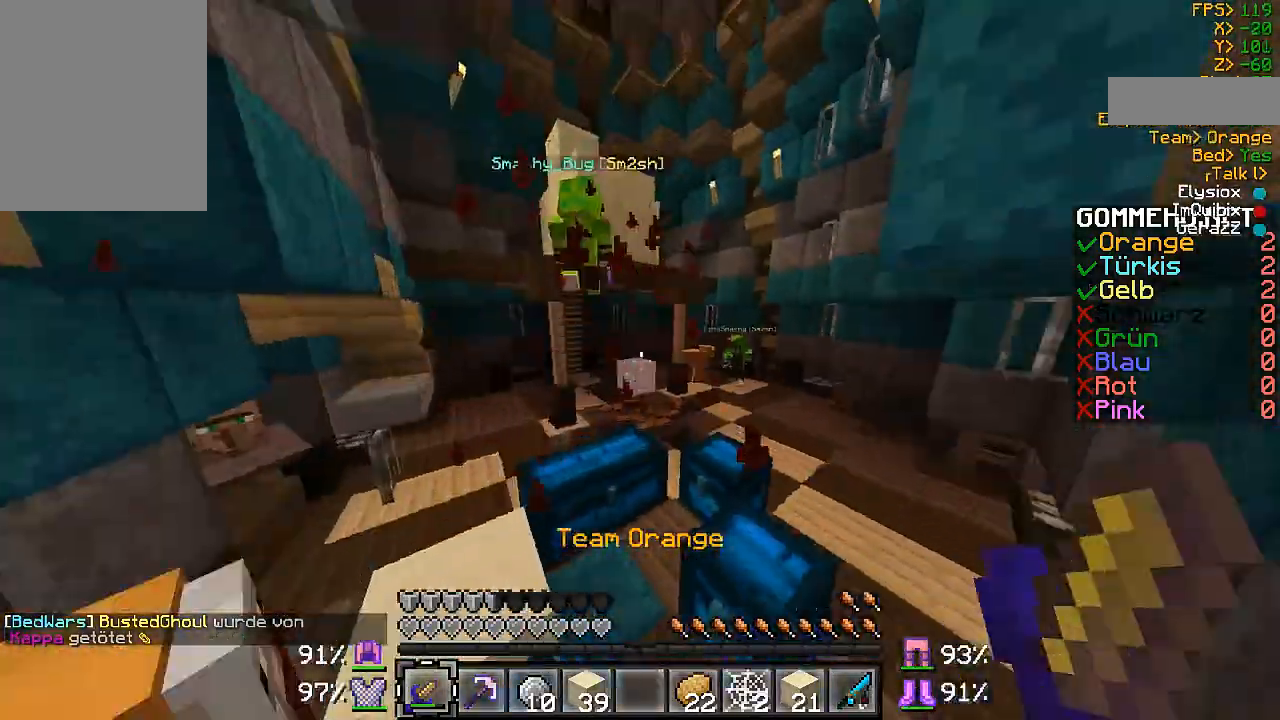
{"keys": ["d"], "mouse": [], "events": [[100, "mouse_left", "up"], [200, "mouse_left", "down"], [300, "mouse_left", "up"], [400, "mouse_left", "down"], [467, "w", "up"], [500, "mouse_left", "up"]]}
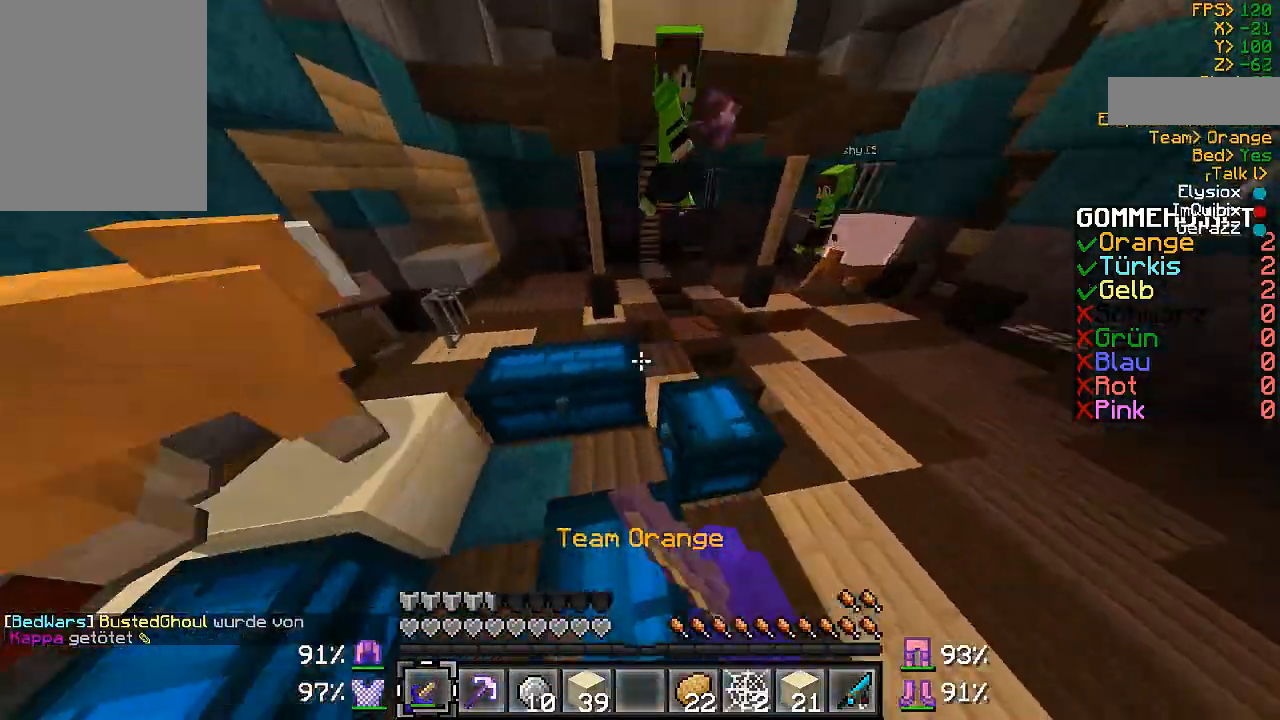
{"keys": ["d", "w"], "mouse": ["left"], "events": [[167, "mouse_left", "down"], [167, "w", "down"], [200, "d", "up"], [200, "mouse_left", "up"], [233, "d", "down"], [367, "mouse_left", "down"], [400, "mouse_left", "up"], [500, "mouse_left", "down"]]}
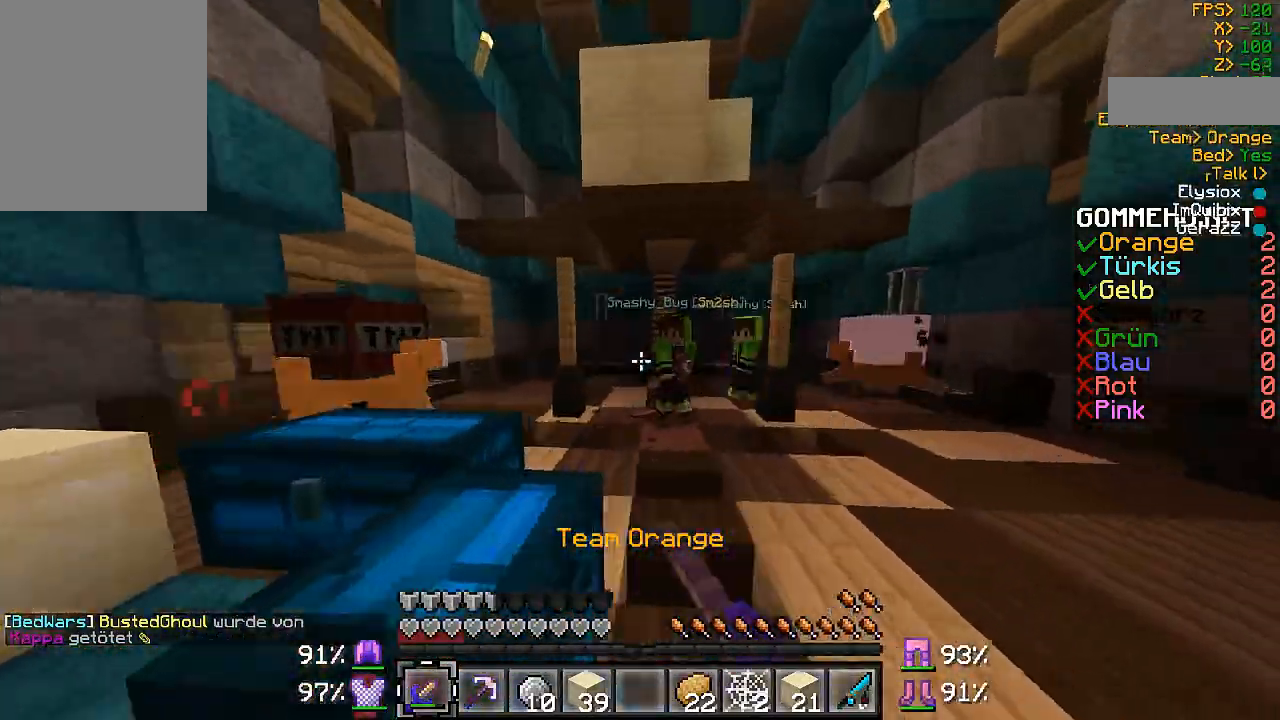
{"keys": ["d", "w"], "mouse": ["left"], "events": [[67, "mouse_left", "up"], [133, "mouse_left", "down"], [267, "mouse_left", "up"], [300, "mouse_left", "down"], [400, "mouse_left", "up"], [500, "mouse_left", "down"]]}
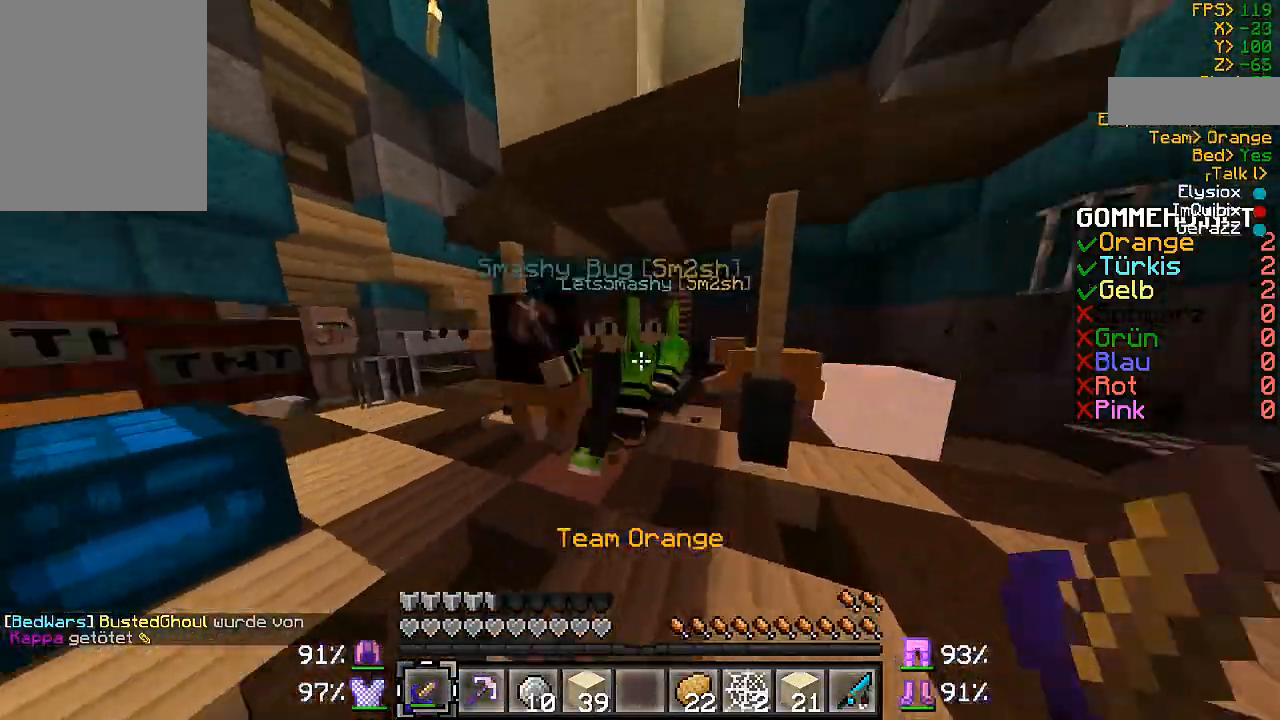
{"keys": ["w"], "mouse": ["left"], "events": [[67, "d", "up"], [67, "mouse_left", "up"], [167, "mouse_left", "down"], [200, "mouse_left", "up"], [300, "mouse_left", "down"], [367, "d", "down"], [367, "mouse_left", "up"], [467, "d", "up"], [500, "mouse_left", "down"]]}
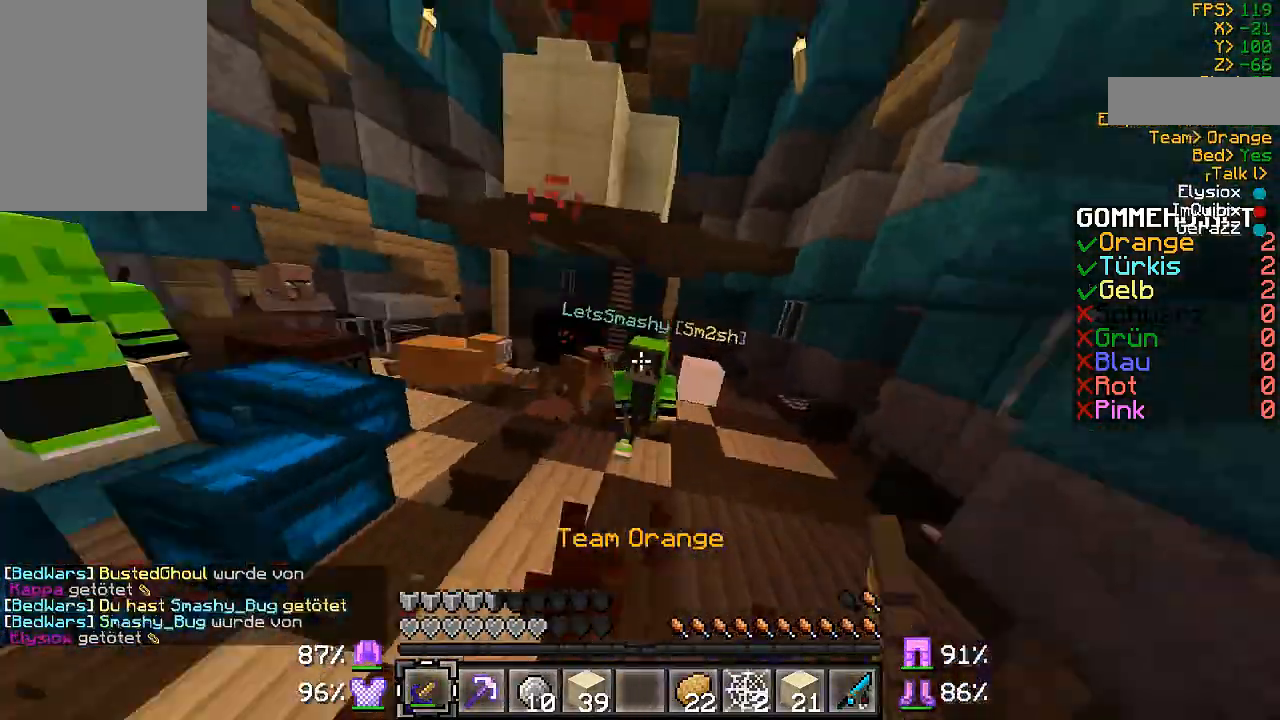
{"keys": ["w"], "mouse": ["left"], "events": [[67, "mouse_left", "up"], [167, "mouse_left", "down"], [267, "mouse_left", "up"], [367, "mouse_left", "down"], [400, "mouse_left", "up"], [500, "mouse_left", "down"]]}
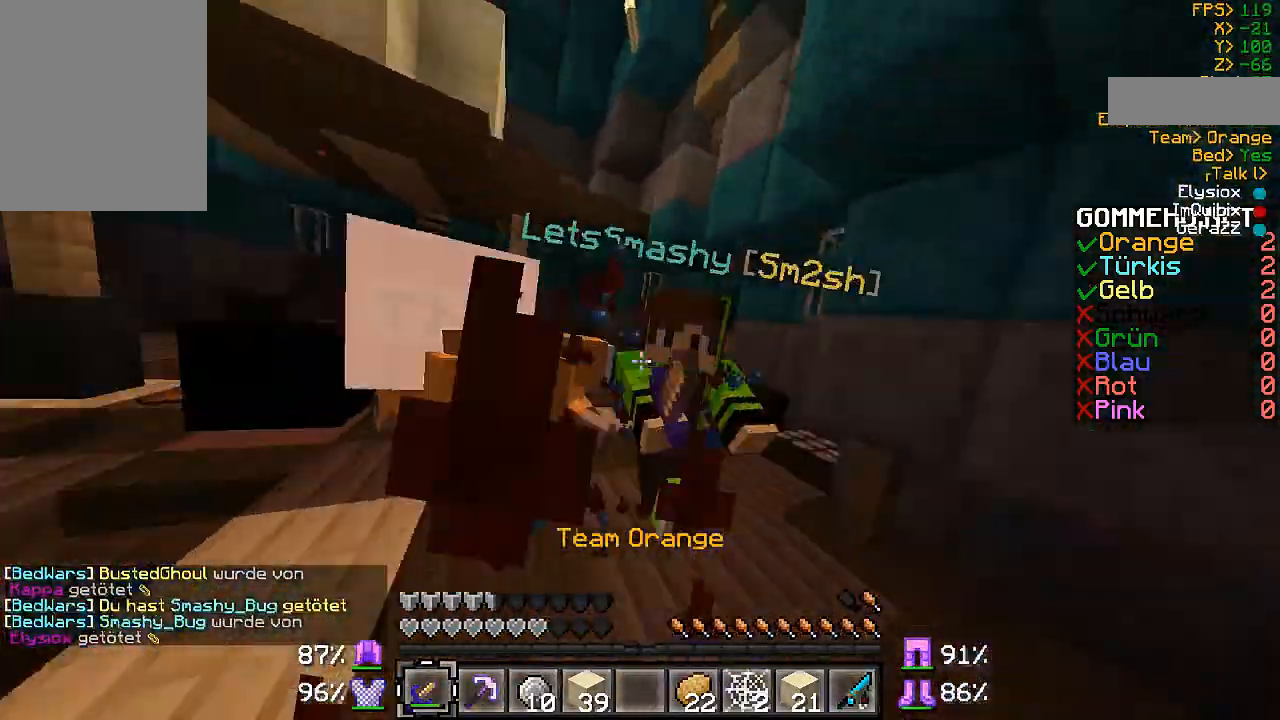
{"keys": ["d", "w"], "mouse": [], "events": [[67, "d", "down"], [67, "mouse_left", "up"], [167, "mouse_left", "down"], [267, "d", "up"], [267, "mouse_left", "up"], [367, "a", "down"], [367, "mouse_left", "down"], [400, "a", "up"], [400, "mouse_left", "up"], [467, "d", "down"]]}
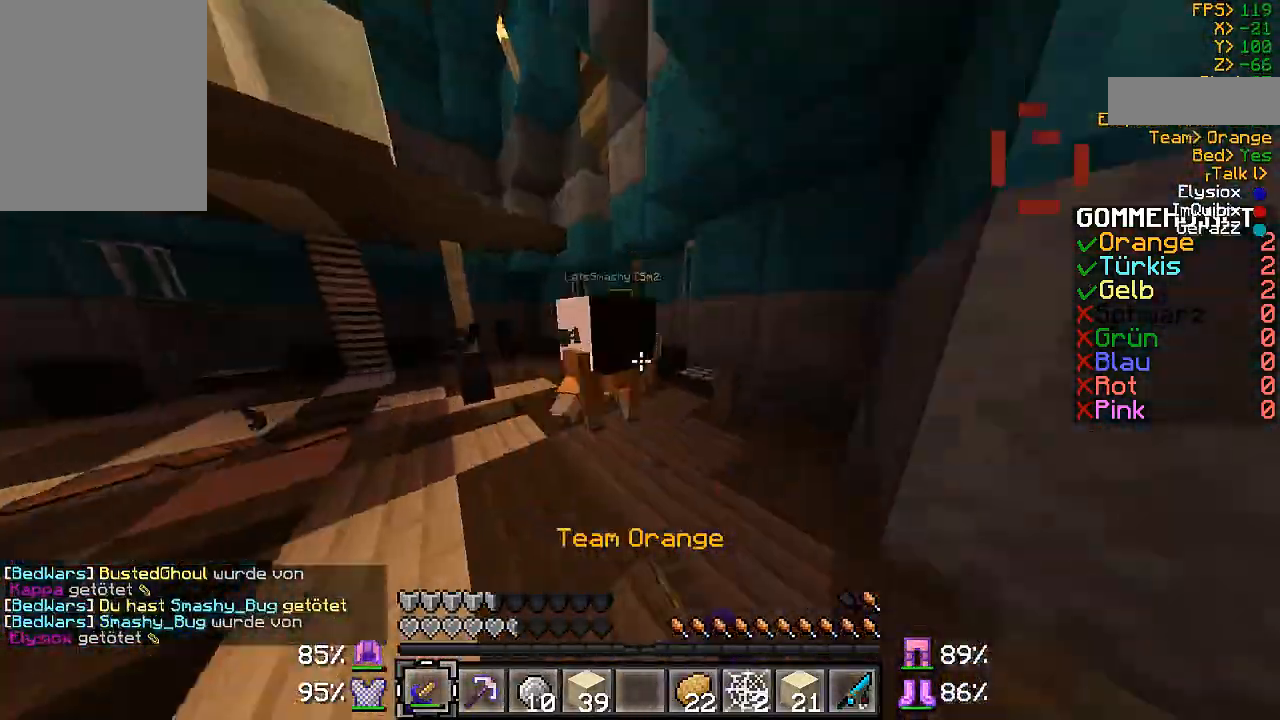
{"keys": ["w"], "mouse": [], "events": [[67, "mouse_left", "down"], [100, "d", "up"], [100, "mouse_left", "up"], [267, "mouse_left", "down"], [300, "mouse_left", "up"], [400, "mouse_left", "down"], [467, "mouse_left", "up"]]}
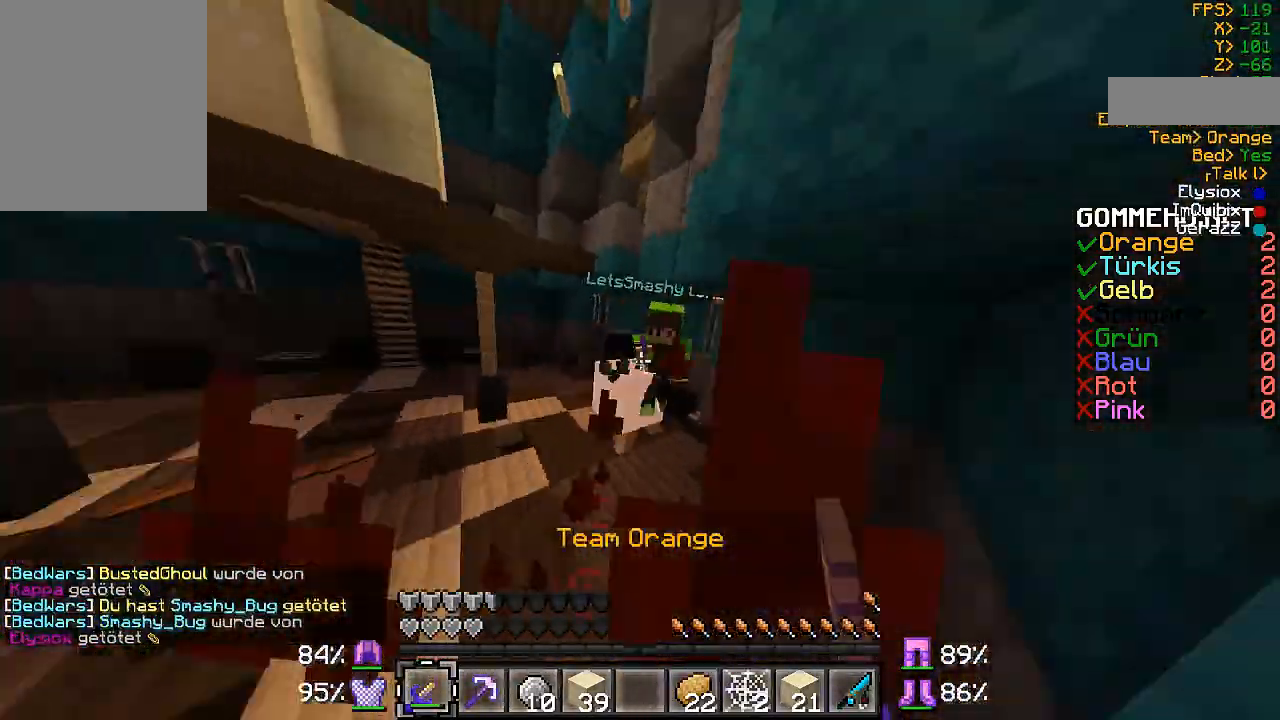
{"keys": ["d", "w"], "mouse": ["left"], "events": [[100, "d", "down"], [100, "mouse_left", "down"], [167, "mouse_left", "up"], [300, "d", "up"], [300, "mouse_left", "down"], [367, "mouse_left", "up"], [433, "mouse_left", "down"], [500, "d", "down"]]}
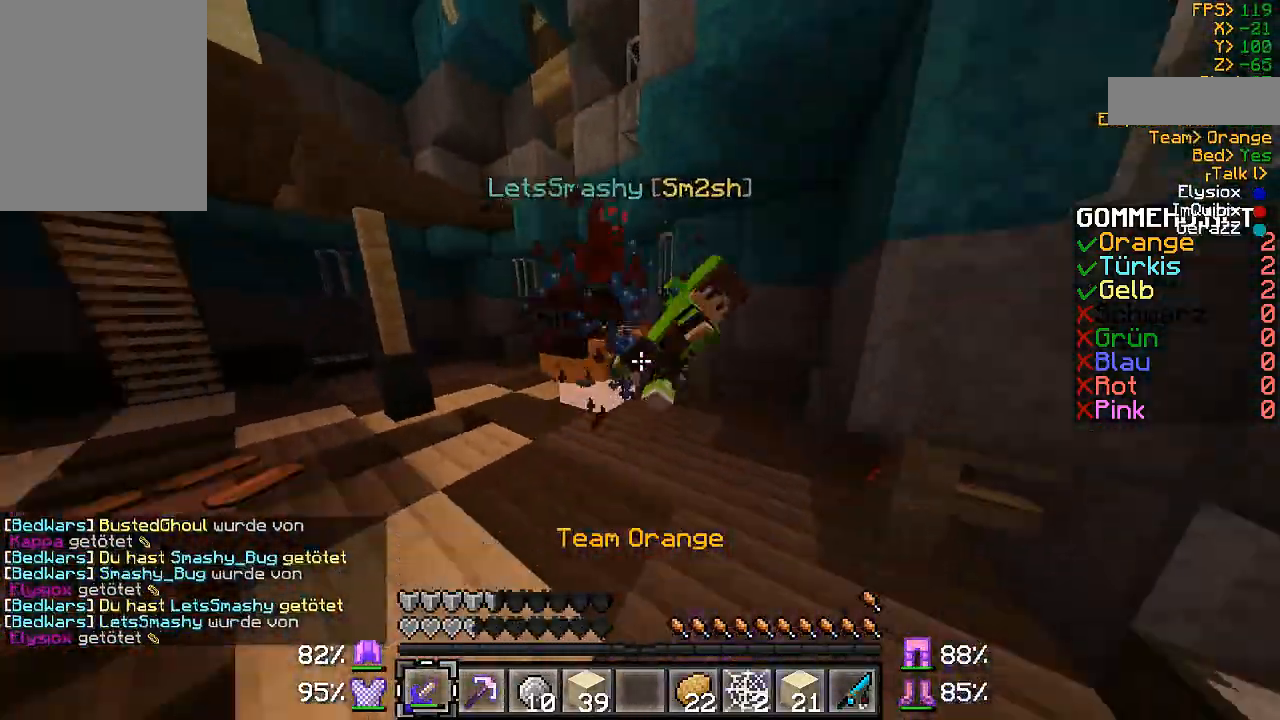
{"keys": ["w"], "mouse": [], "events": [[67, "mouse_left", "up"], [167, "mouse_left", "down"], [200, "mouse_left", "up"], [367, "a", "down"], [367, "d", "up"], [367, "mouse_left", "down"], [467, "a", "up"], [467, "mouse_left", "up"]]}
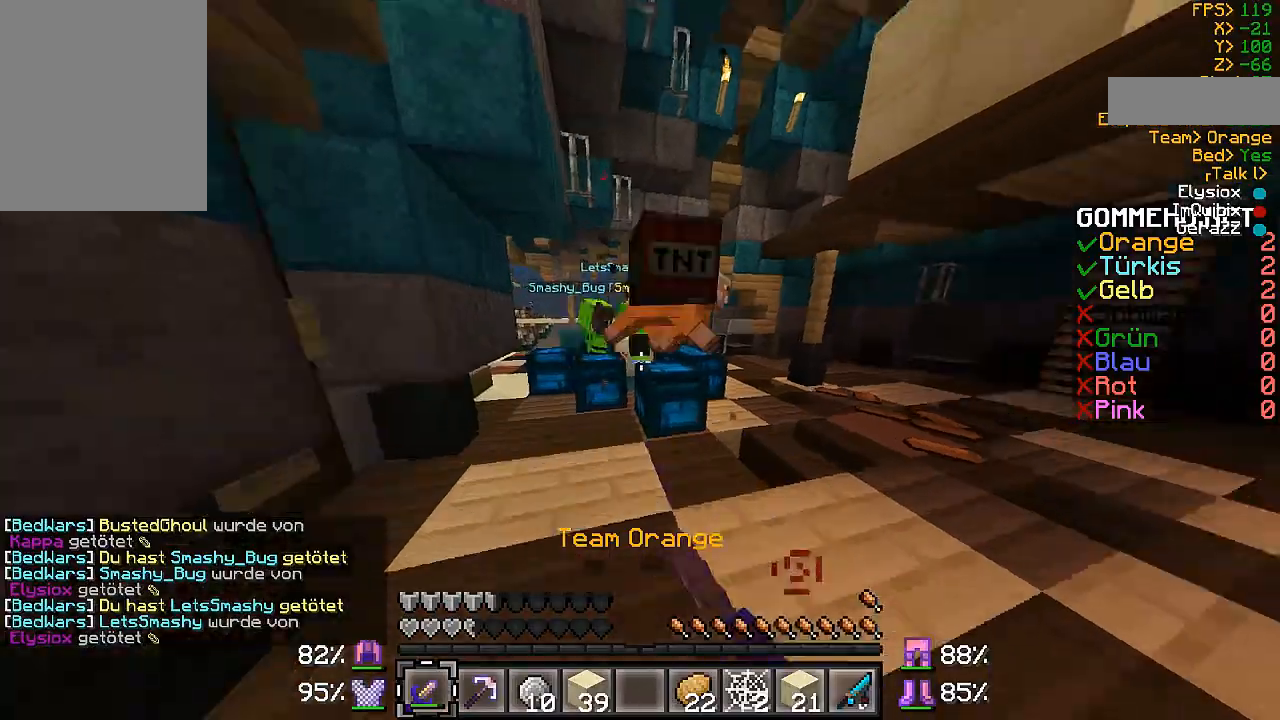
{"keys": ["a", "w"], "mouse": [], "events": [[33, "mouse_left", "down"], [100, "mouse_left", "up"], [267, "mouse_left", "down"], [300, "a", "down"], [300, "mouse_left", "up"], [400, "mouse_left", "down"], [500, "mouse_left", "up"]]}